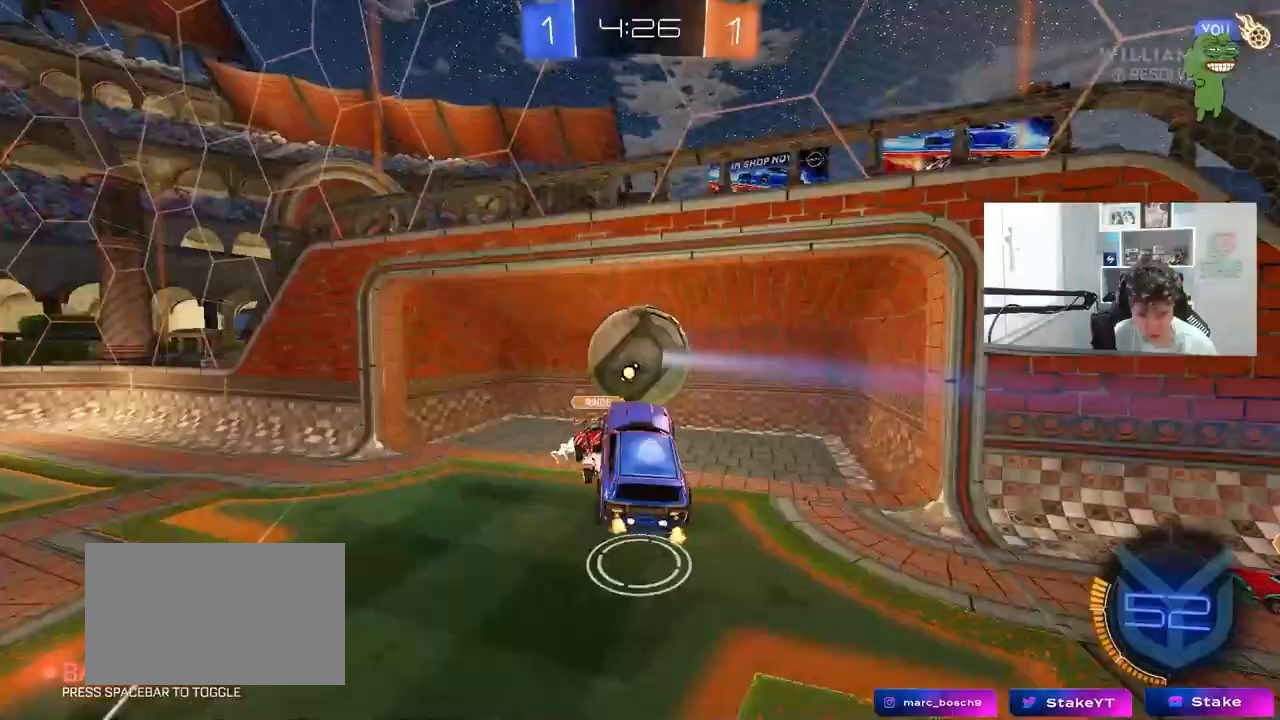
Gameplay with keyboard and mouse; each line is a JSON object with the keys and mouse buttons held at the frame after it. "events" lists presses ("down") and releases ("up") of "1", "2", "3", "4", "5", "a", "alt", "c", "caps_lock", "ctrl", "d", "e", "f", "g", "q", "r", "s", "shift", "space", "t", "tab", "v", "w", "x", "z", "mouse_left", "mouse_wheel" and "mouse_right" between this image and that frame as [ms after this image, input, new state], when the widget could be followed in between. "mouse_left", "mouse_wheel", "mouse_right" = the "left", "wheel", "right" buttons of the "mouse" list. No other keys are recorded. "wheel" means that the mouse wheel is clicked or scrolled. "mouse_move" is the direction in which the mouse moves at that frame (one of eight, or "still"), when it could be read.
{"keys": ["a", "s", "shift"], "mouse": [], "mouse_move": "still", "events": [[83, "shift", "up"], [167, "a", "down"], [167, "d", "up"], [167, "mouse_left", "up"], [217, "shift", "down"], [267, "w", "up"], [400, "s", "down"]]}
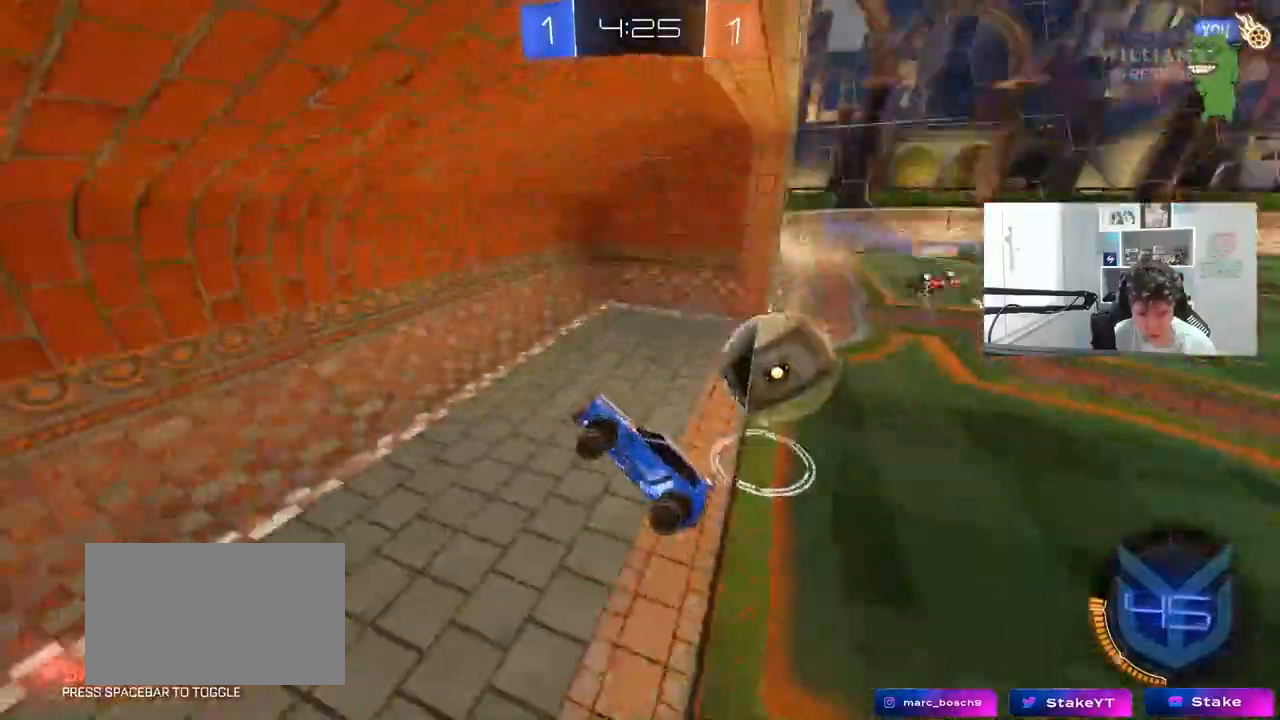
{"keys": ["w"], "mouse": ["left"], "mouse_move": "still", "events": [[100, "a", "up"], [100, "shift", "up"], [133, "s", "up"], [183, "d", "down"], [283, "w", "down"], [333, "d", "up"], [383, "a", "down"], [467, "a", "up"], [467, "mouse_left", "down"]]}
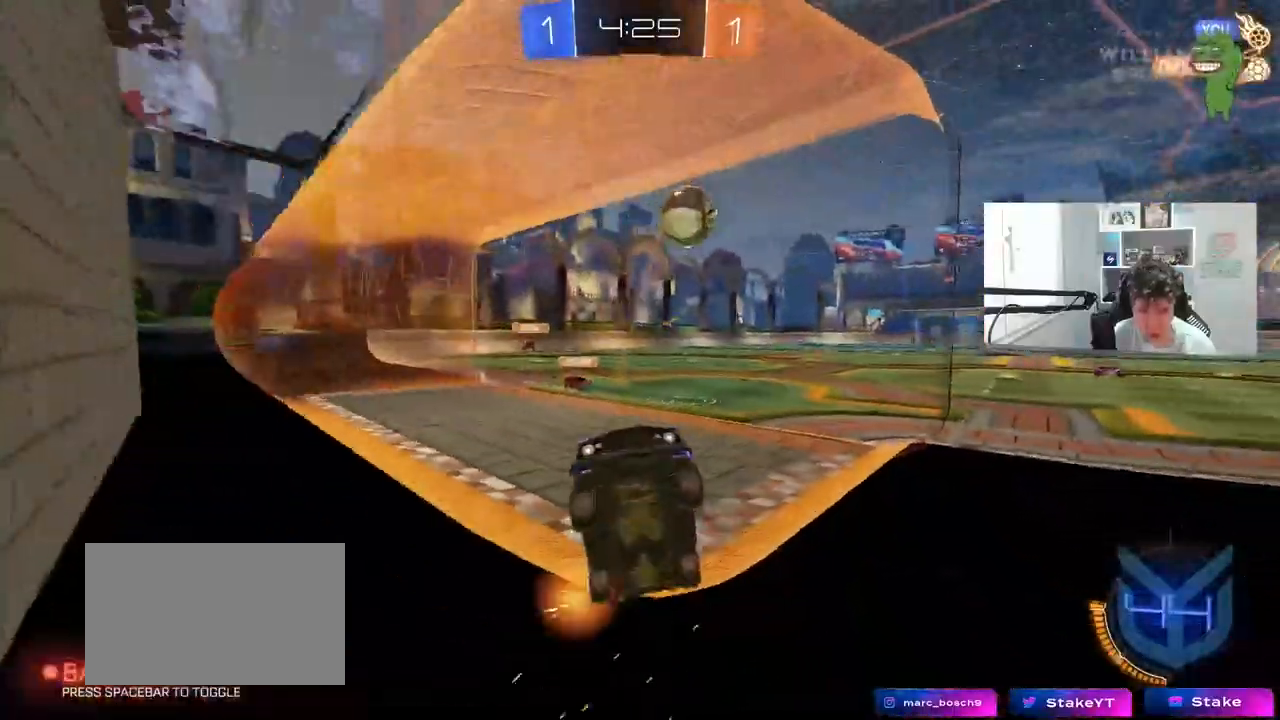
{"keys": ["w"], "mouse": ["left"], "mouse_move": "still", "events": [[67, "d", "down"], [200, "d", "up"], [350, "a", "down"], [433, "a", "up"]]}
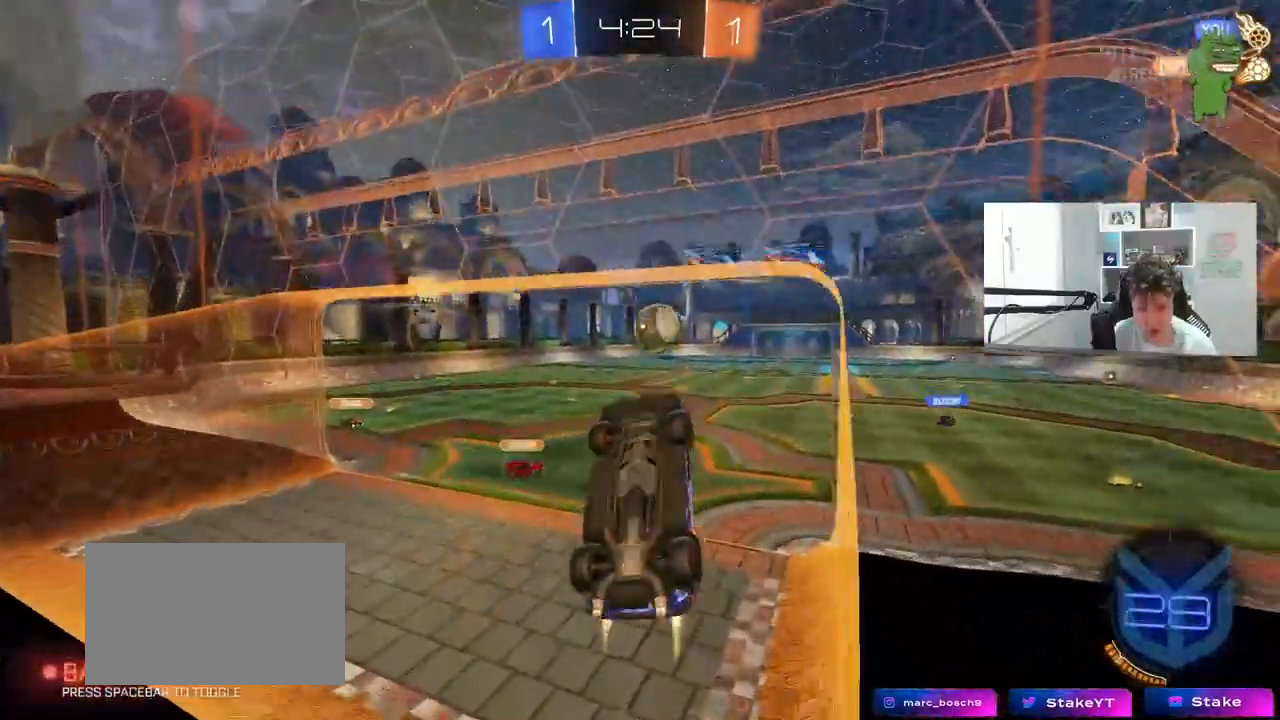
{"keys": ["a", "shift"], "mouse": [], "mouse_move": "up", "events": [[117, "d", "down"], [217, "mouse_right", "down"], [267, "a", "down"], [267, "d", "up"], [267, "shift", "down"], [317, "w", "up"], [450, "mouse_left", "up"], [450, "mouse_right", "up"]]}
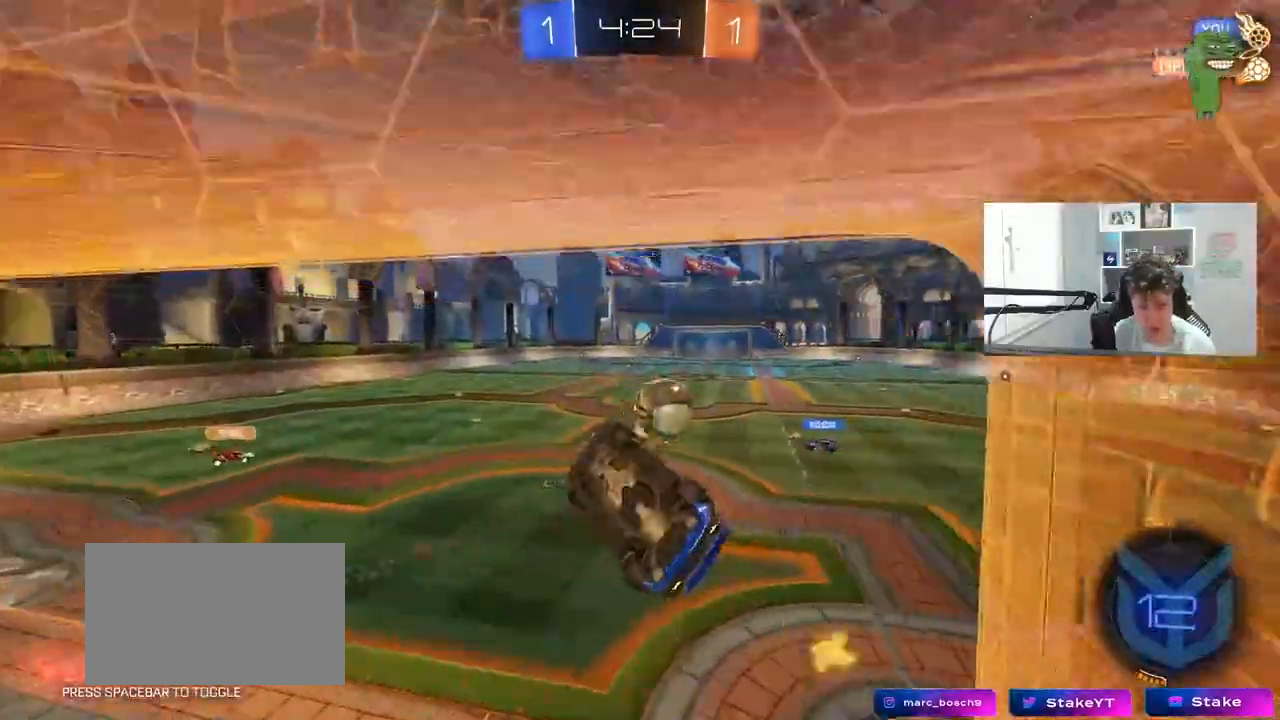
{"keys": [], "mouse": [], "mouse_move": "still", "events": [[50, "s", "down"], [283, "d", "down"], [283, "shift", "up"], [333, "a", "up"], [367, "d", "up"], [367, "s", "up"]]}
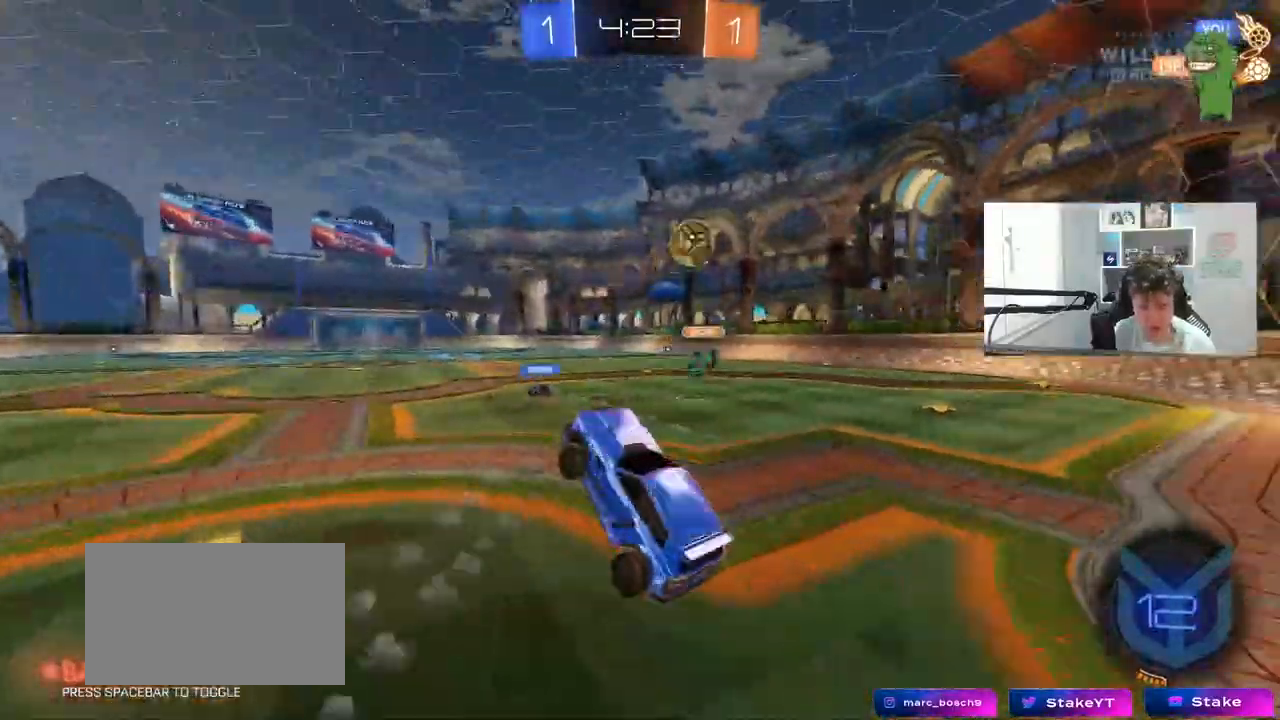
{"keys": ["d", "w"], "mouse": [], "mouse_move": "still", "events": [[67, "w", "down"], [100, "mouse_left", "down"], [100, "mouse_right", "down"], [250, "mouse_right", "up"], [300, "mouse_left", "up"], [433, "d", "down"]]}
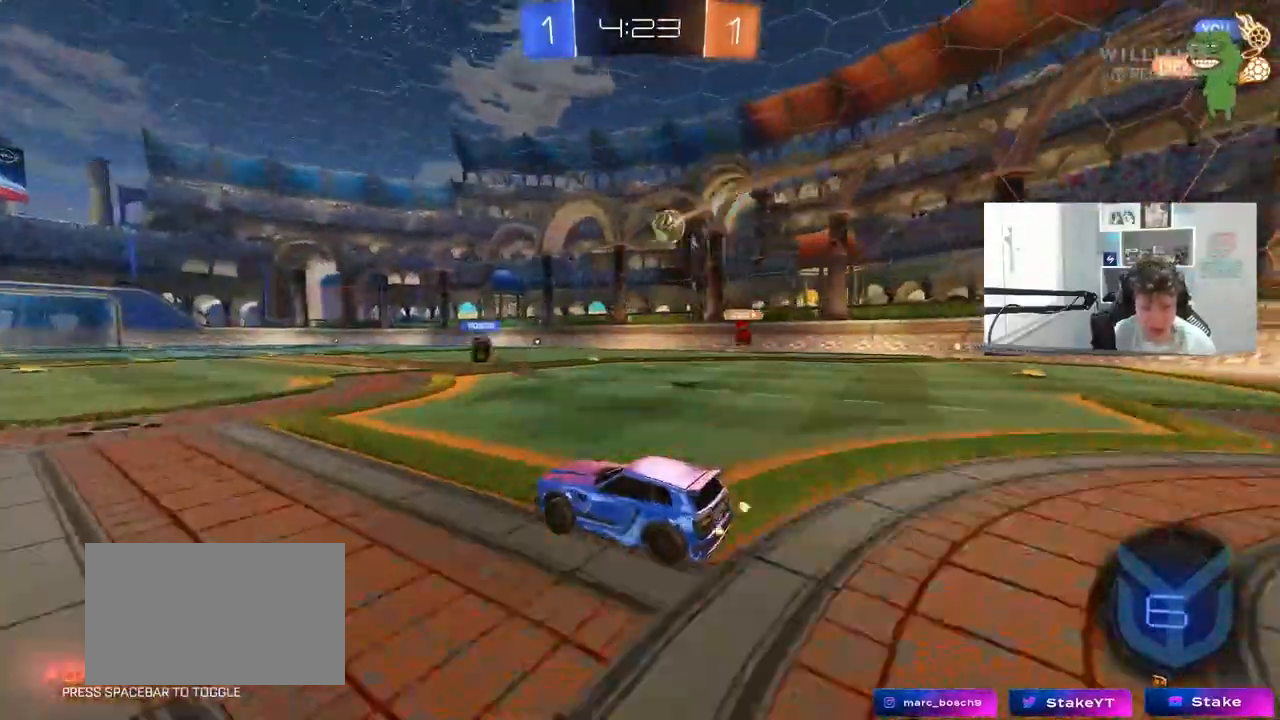
{"keys": ["a", "w"], "mouse": [], "mouse_move": "still", "events": [[33, "d", "up"], [83, "space", "down"], [117, "mouse_right", "down"], [217, "mouse_right", "up"], [217, "space", "up"], [267, "mouse_right", "down"], [450, "mouse_right", "up"], [500, "a", "down"]]}
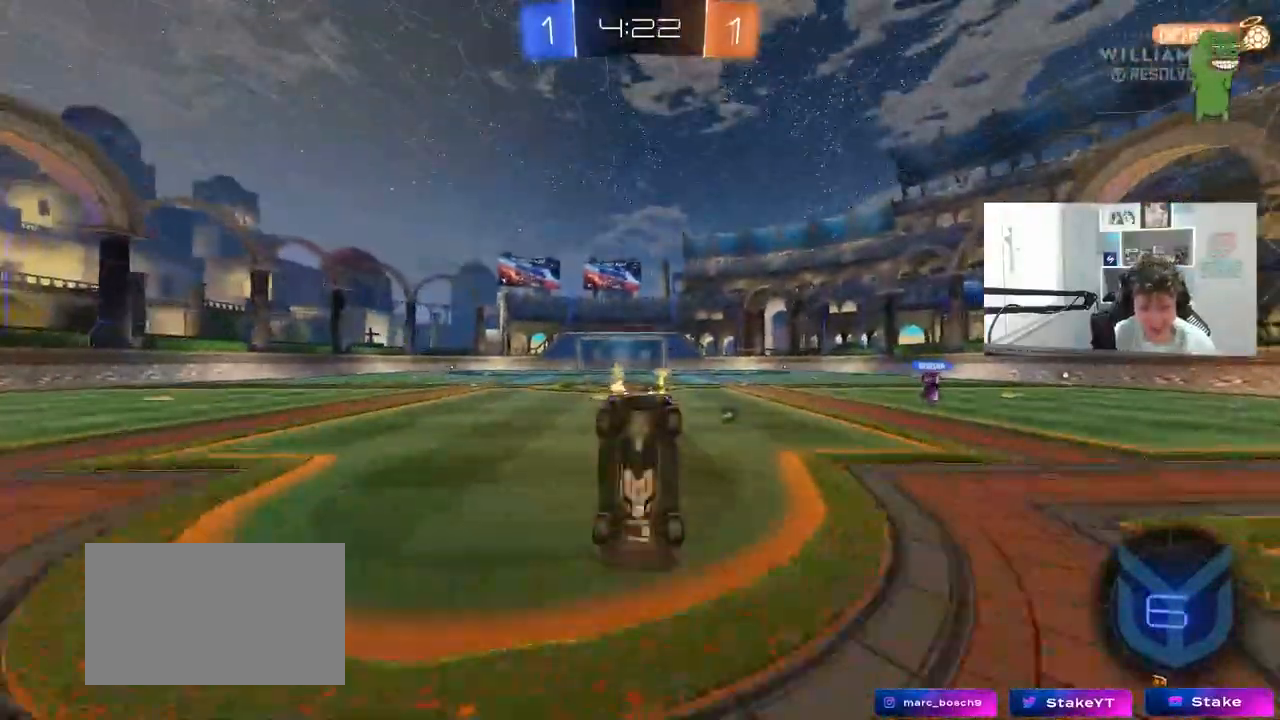
{"keys": ["space"], "mouse": [], "mouse_move": "still", "events": [[133, "w", "up"], [367, "space", "down"], [417, "a", "up"]]}
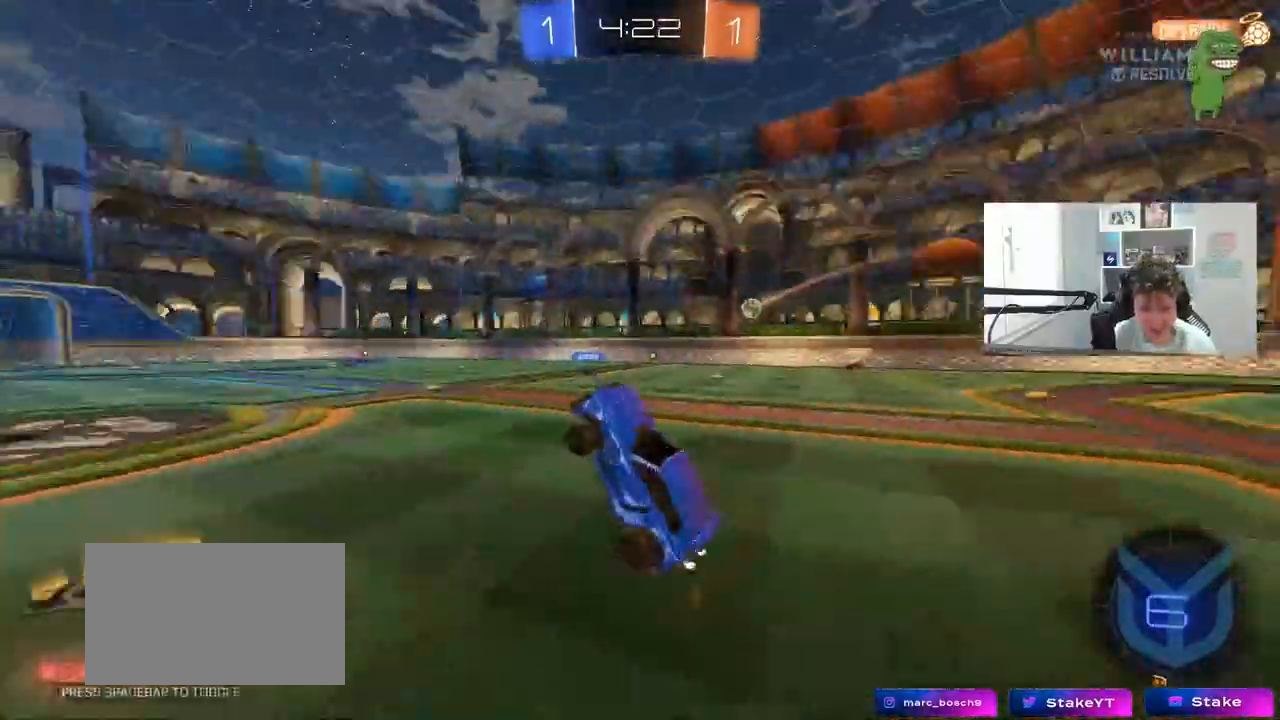
{"keys": ["w"], "mouse": [], "mouse_move": "still", "events": [[67, "space", "up"], [200, "a", "down"], [200, "w", "down"], [300, "a", "up"]]}
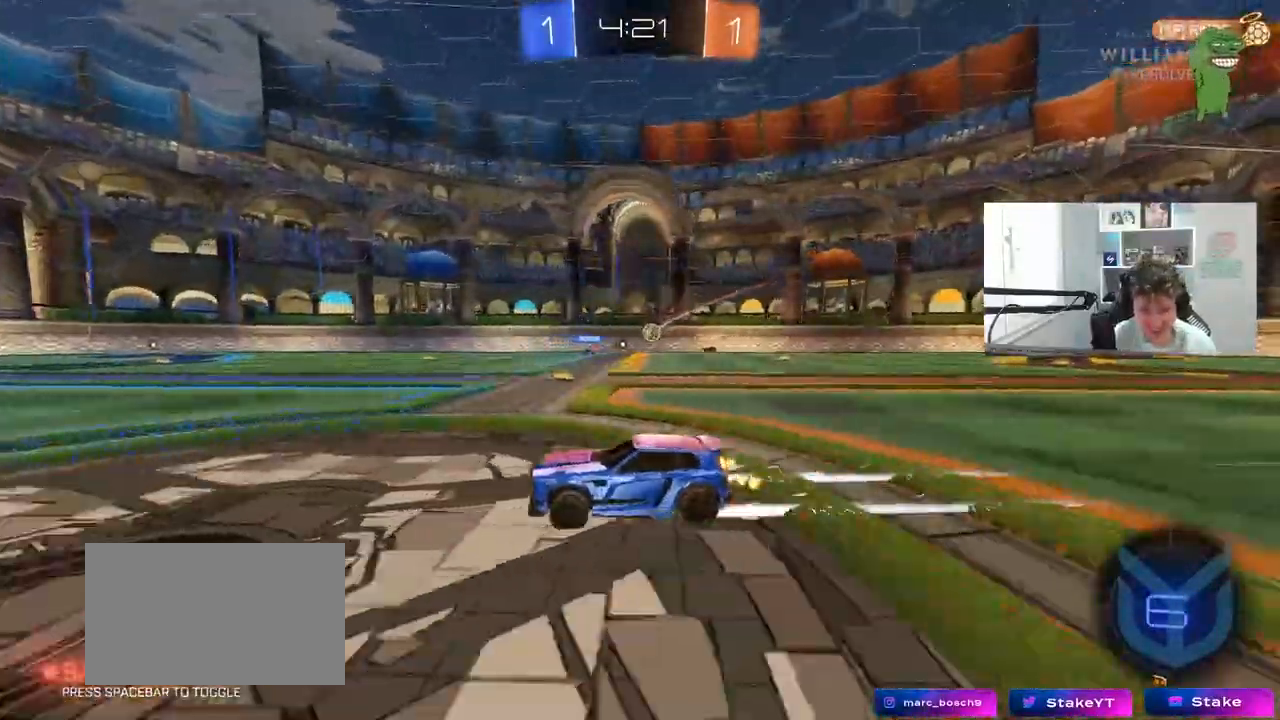
{"keys": ["a", "w"], "mouse": [], "mouse_move": "still", "events": [[217, "d", "down"], [267, "d", "up"], [400, "a", "down"]]}
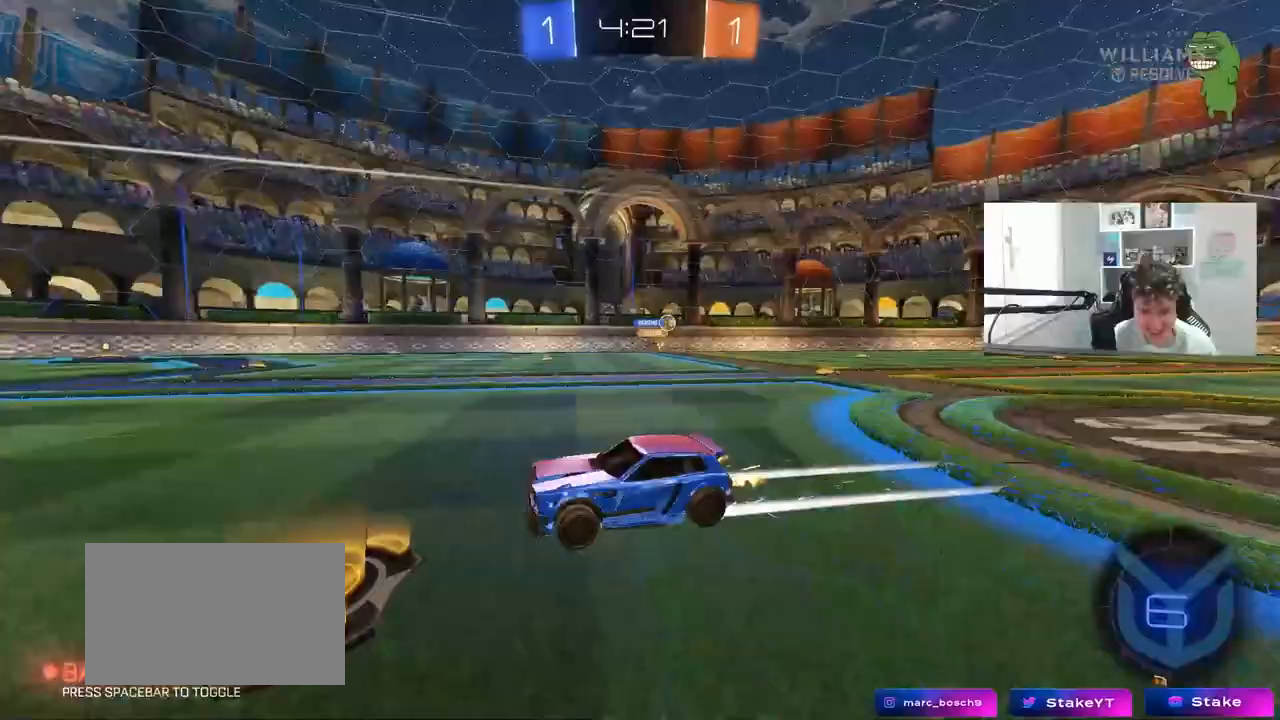
{"keys": ["w"], "mouse": [], "mouse_move": "still", "events": [[50, "a", "up"], [233, "d", "down"], [467, "d", "up"]]}
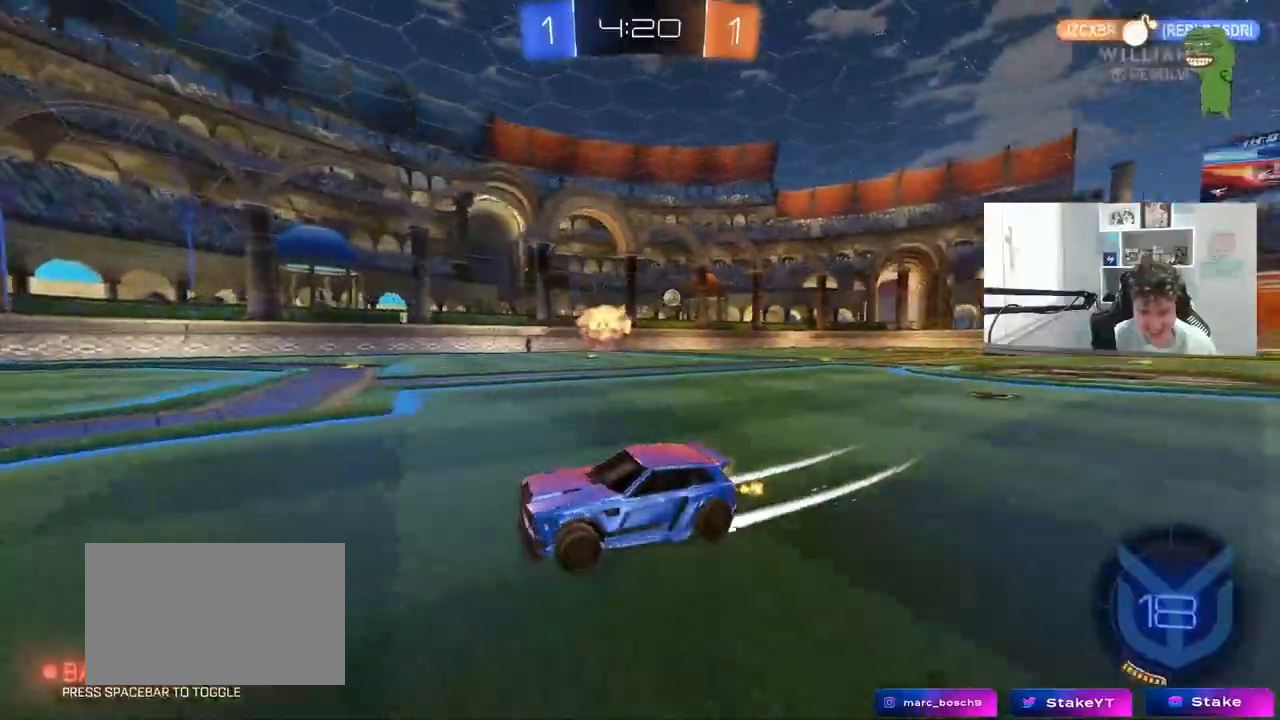
{"keys": ["a", "space", "w"], "mouse": ["left"], "mouse_move": "still", "events": [[67, "a", "down"], [67, "shift", "down"], [100, "mouse_left", "down"], [150, "shift", "up"], [350, "space", "down"]]}
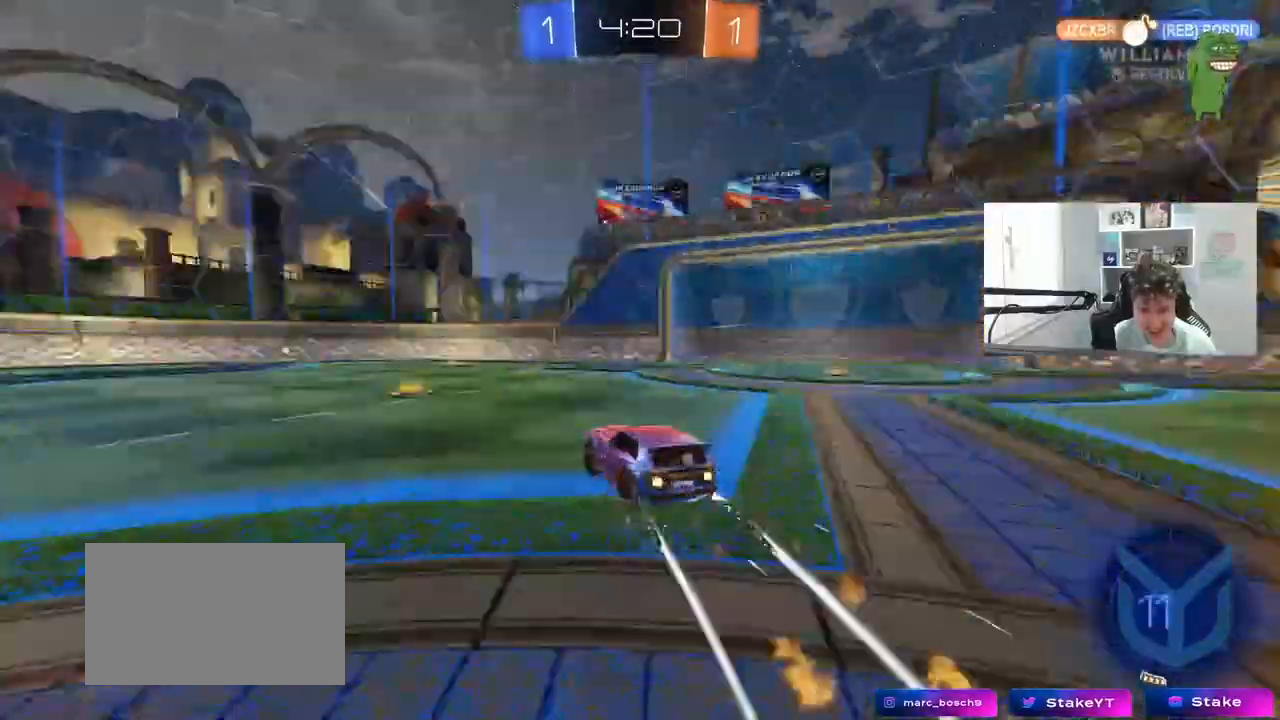
{"keys": ["a", "w"], "mouse": ["left"], "mouse_move": "still", "events": [[33, "space", "up"], [217, "a", "up"], [217, "mouse_left", "up"], [400, "mouse_left", "down"], [500, "a", "down"]]}
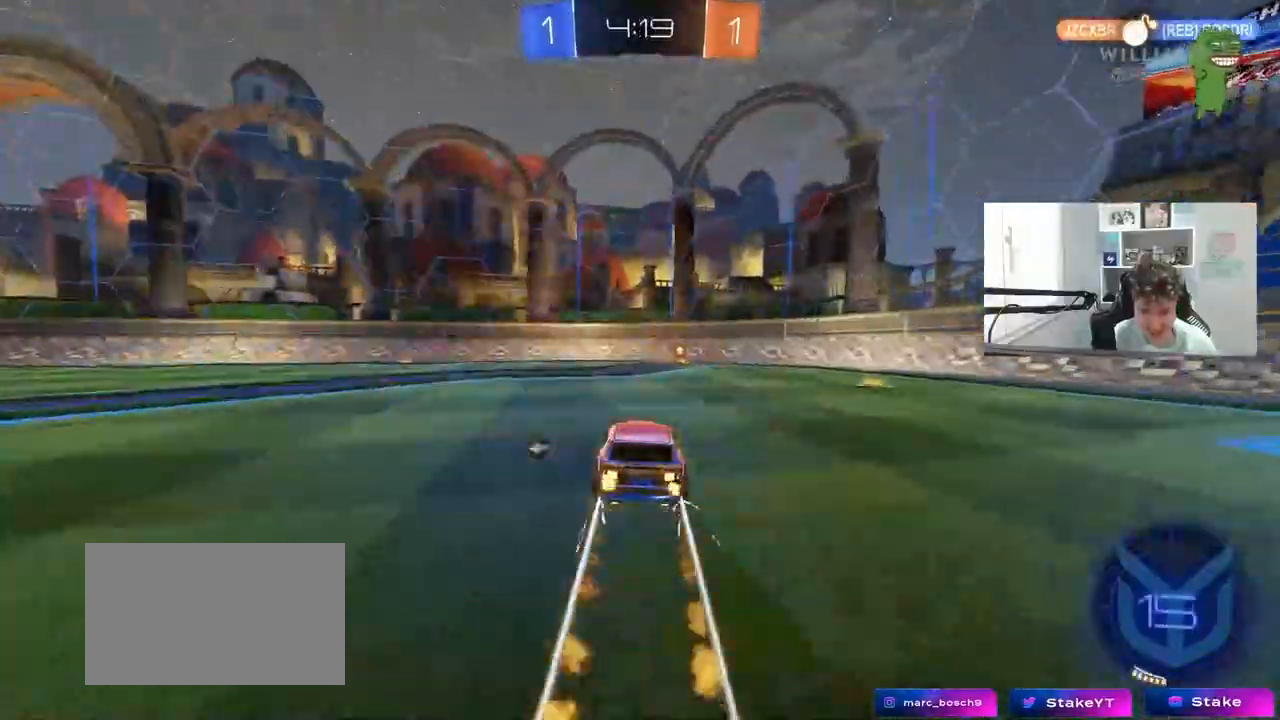
{"keys": ["d", "shift", "w"], "mouse": ["left"], "mouse_move": "still", "events": [[50, "space", "down"], [100, "a", "up"], [100, "mouse_left", "up"], [233, "space", "up"], [283, "d", "down"], [283, "mouse_left", "down"], [333, "shift", "down"]]}
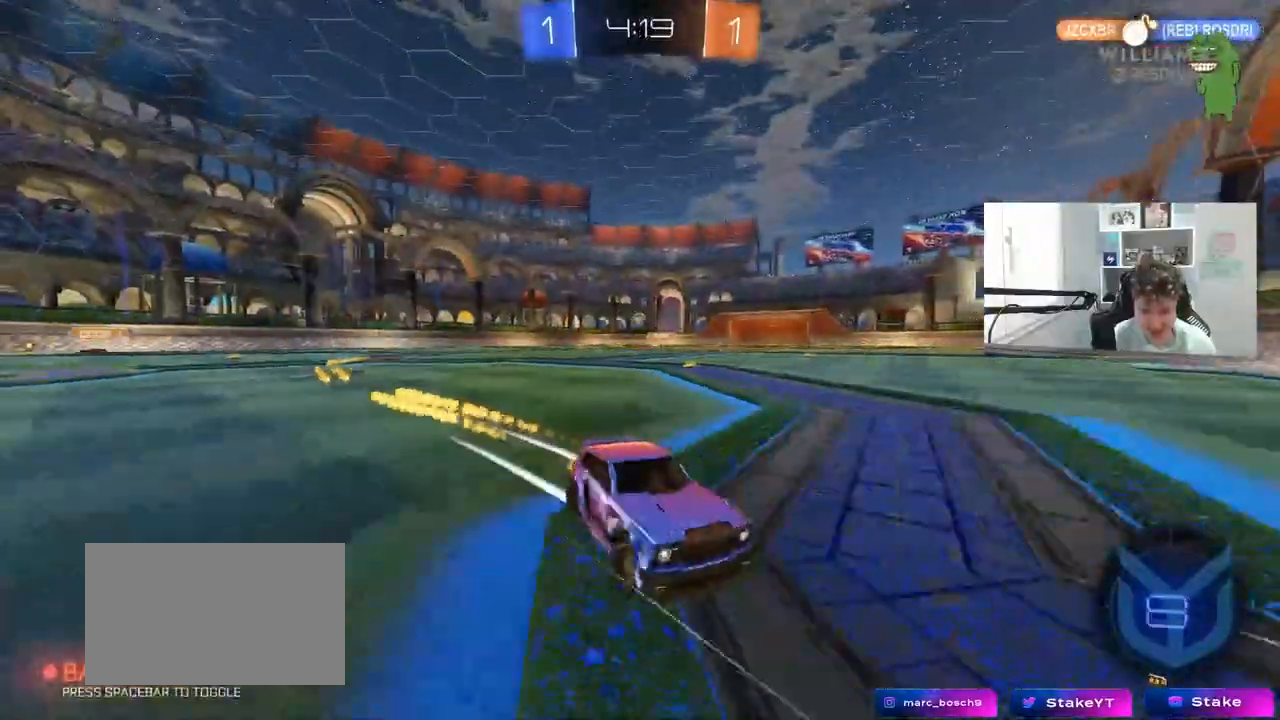
{"keys": ["d", "w"], "mouse": [], "mouse_move": "still", "events": [[17, "shift", "up"], [300, "shift", "down"], [383, "mouse_left", "up"], [383, "shift", "up"]]}
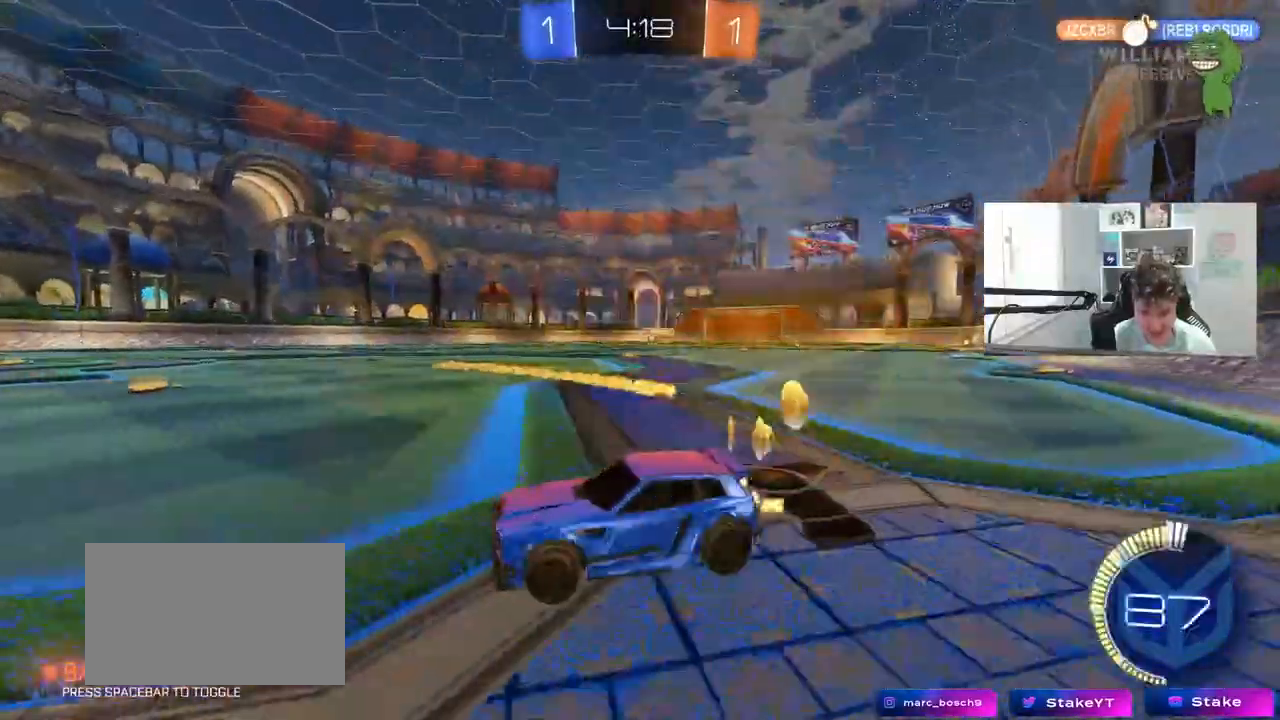
{"keys": ["w"], "mouse": [], "mouse_move": "still", "events": [[167, "mouse_left", "down"], [267, "d", "up"], [317, "space", "down"], [450, "space", "up"], [500, "mouse_left", "up"]]}
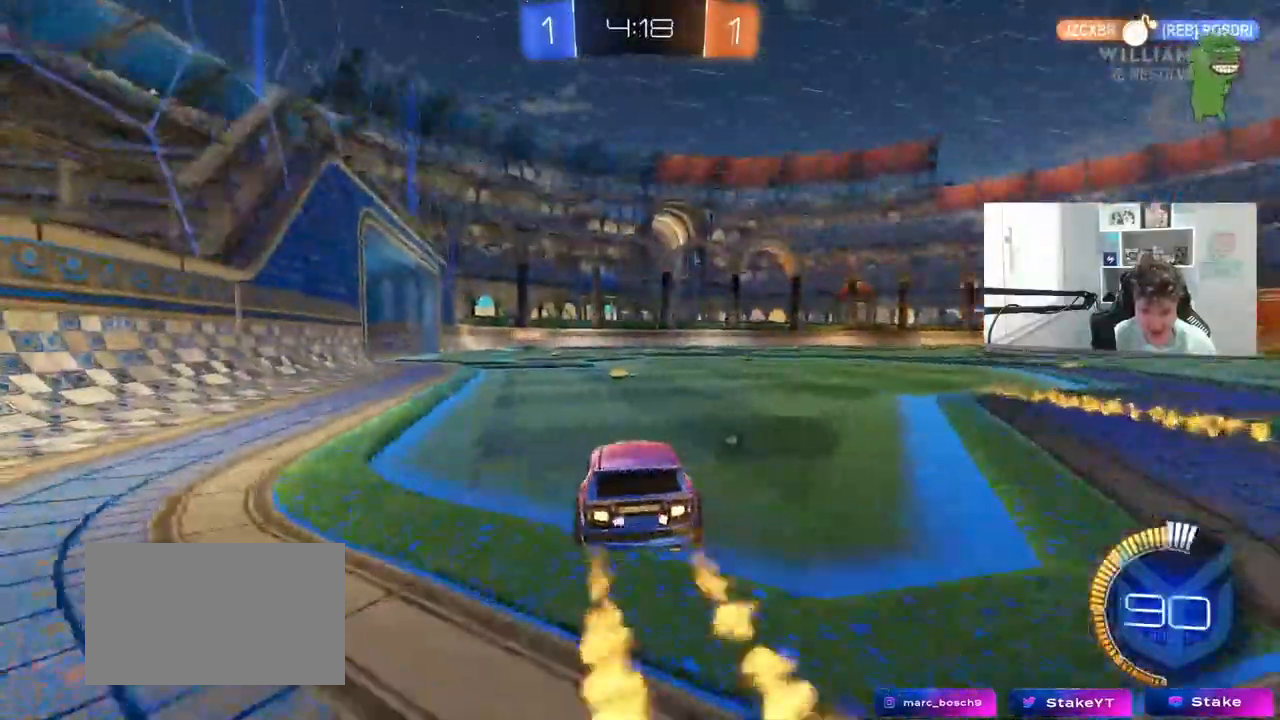
{"keys": ["d", "w"], "mouse": [], "mouse_move": "still", "events": [[50, "a", "down"], [133, "a", "up"], [417, "d", "down"]]}
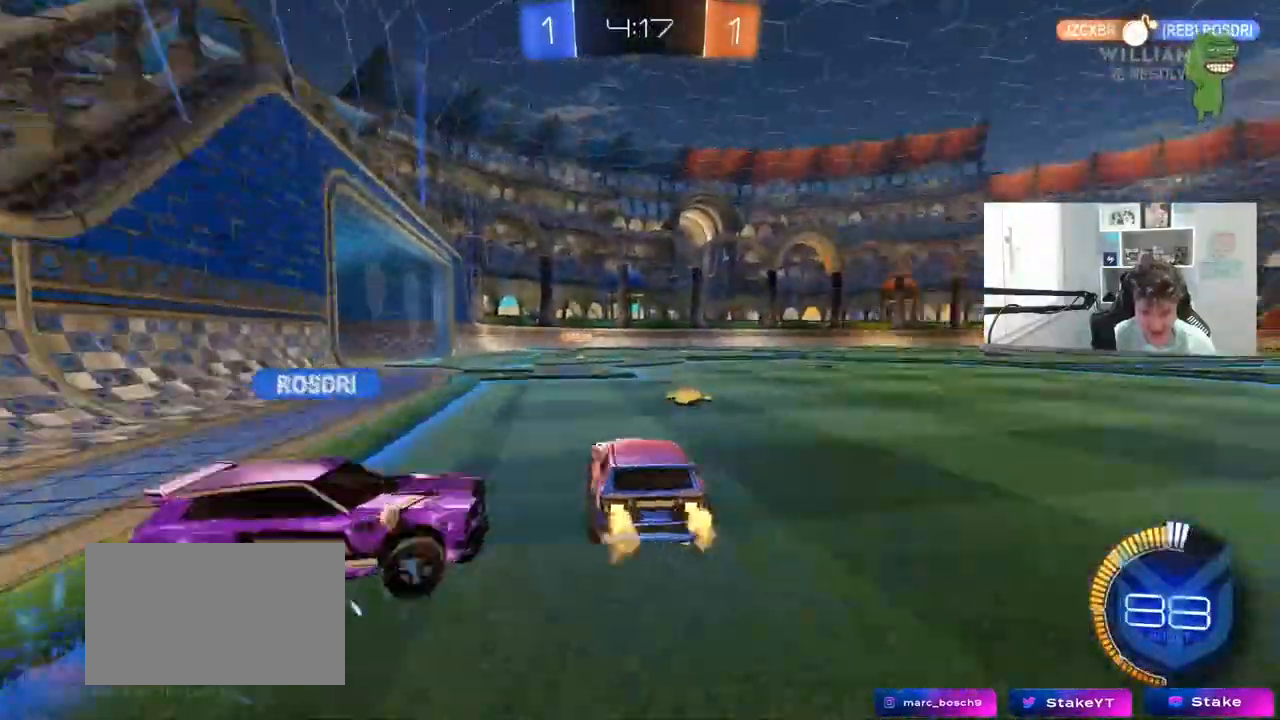
{"keys": ["d"], "mouse": [], "mouse_move": "still", "events": [[17, "space", "down"], [67, "d", "up"], [67, "mouse_left", "down"], [150, "a", "down"], [150, "space", "up"], [200, "mouse_left", "up"], [300, "w", "up"], [350, "a", "up"], [350, "d", "down"], [350, "s", "down"], [383, "mouse_right", "down"], [483, "mouse_right", "up"], [483, "s", "up"]]}
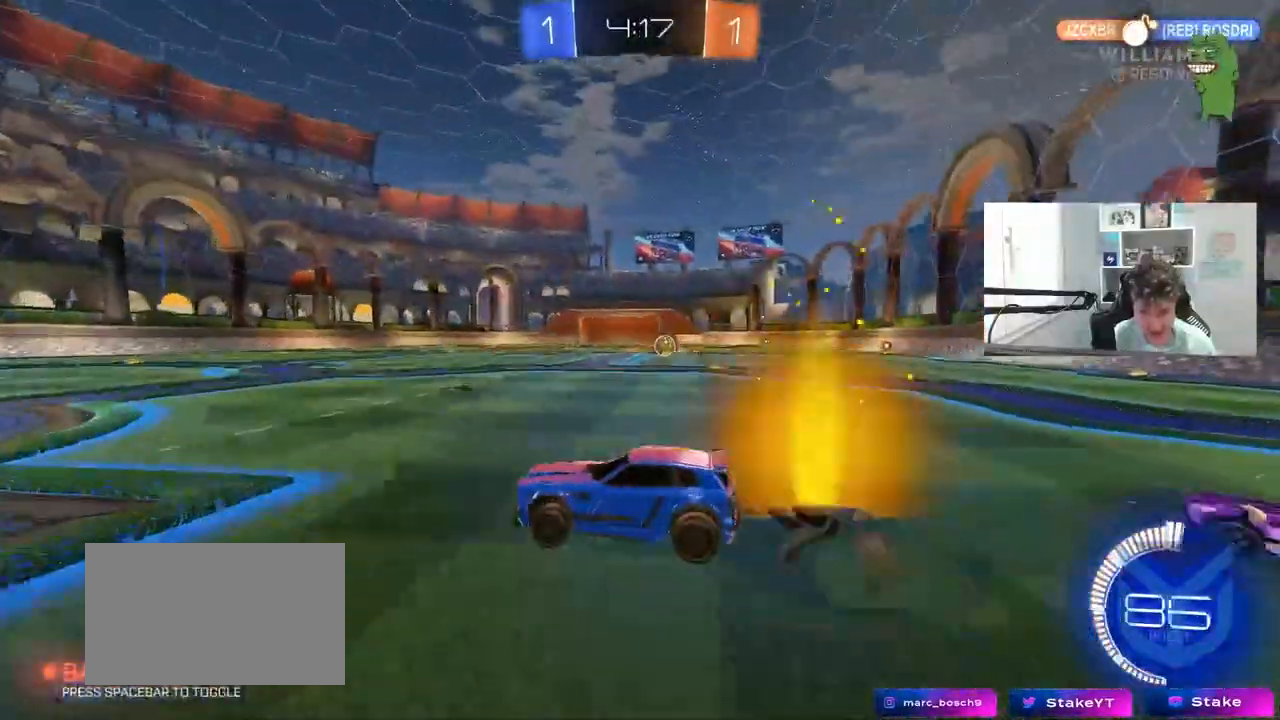
{"keys": [], "mouse": [], "mouse_move": "still", "events": [[450, "d", "up"]]}
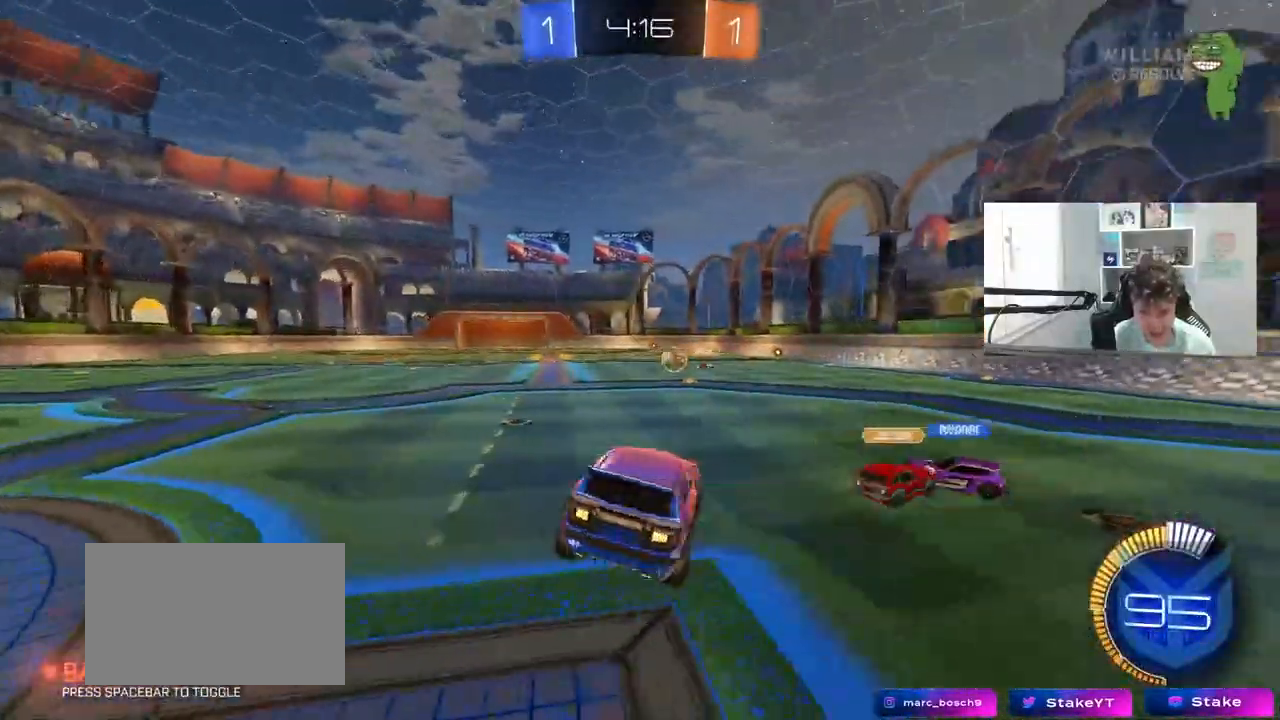
{"keys": [], "mouse": [], "mouse_move": "still", "events": [[83, "d", "down"], [183, "a", "down"], [183, "s", "down"], [233, "d", "up"], [283, "d", "down"], [333, "a", "up"], [333, "s", "up"], [417, "d", "up"]]}
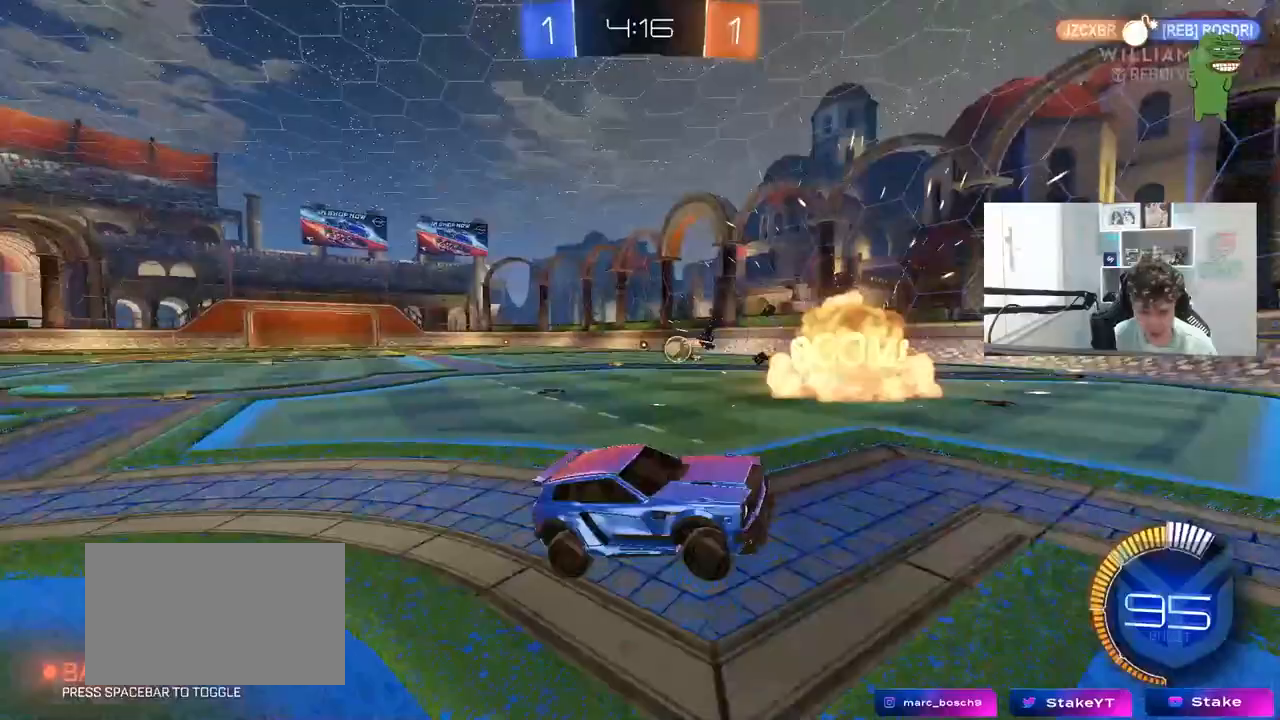
{"keys": ["d"], "mouse": [], "mouse_move": "still", "events": [[17, "w", "down"], [67, "mouse_right", "down"], [150, "a", "down"], [200, "mouse_right", "up"], [250, "w", "up"], [300, "s", "down"], [433, "a", "up"], [433, "s", "up"], [483, "d", "down"]]}
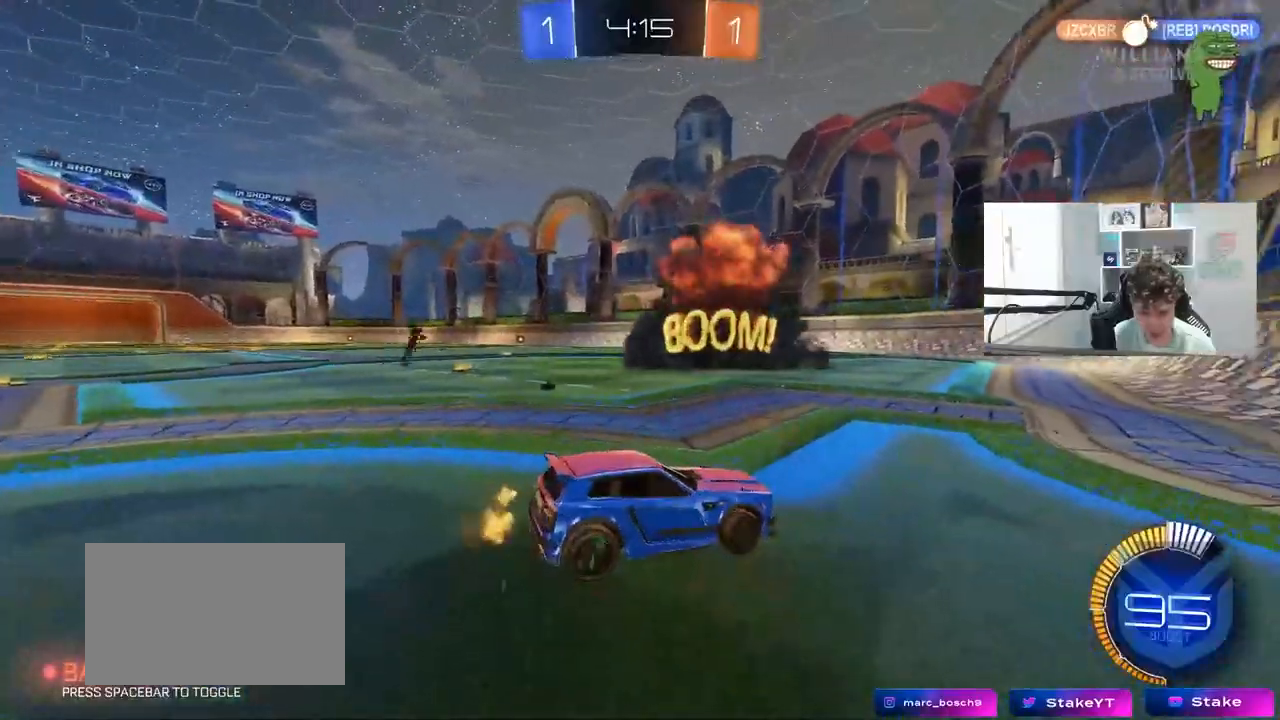
{"keys": ["a"], "mouse": [], "mouse_move": "still", "events": [[83, "w", "down"], [350, "d", "up"], [400, "a", "down"], [400, "w", "up"]]}
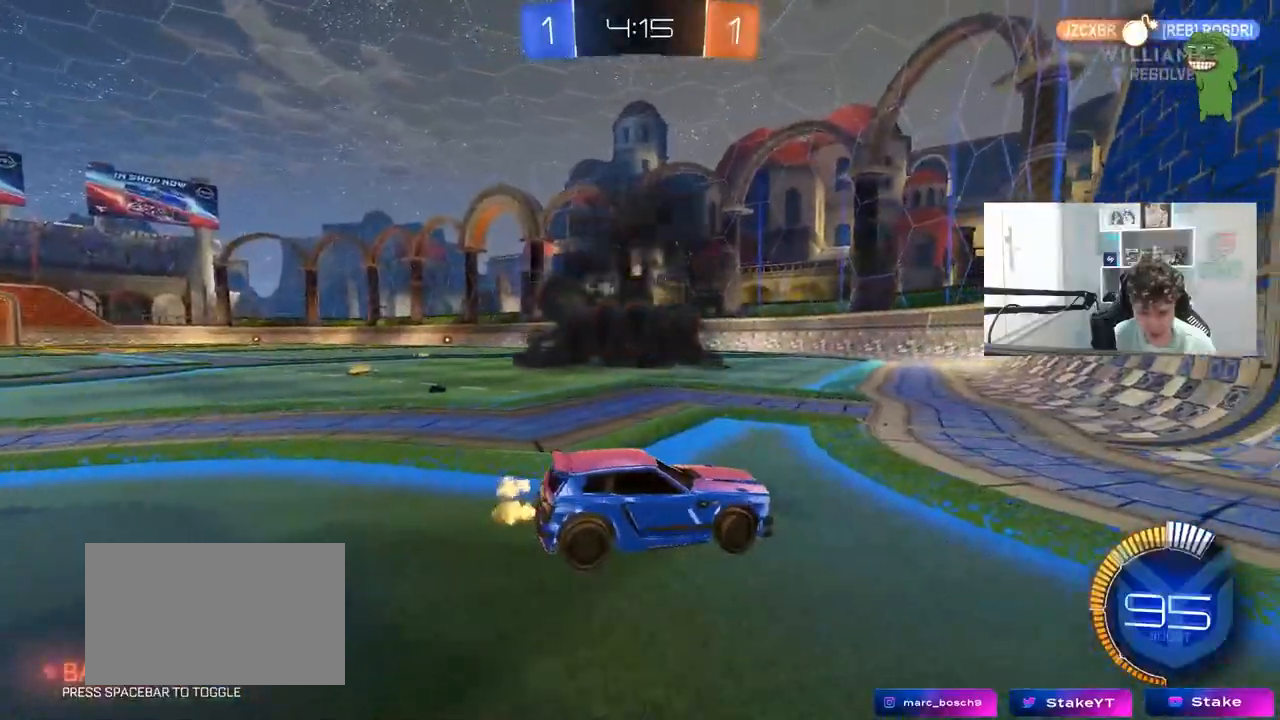
{"keys": [], "mouse": [], "mouse_move": "still", "events": [[133, "a", "up"]]}
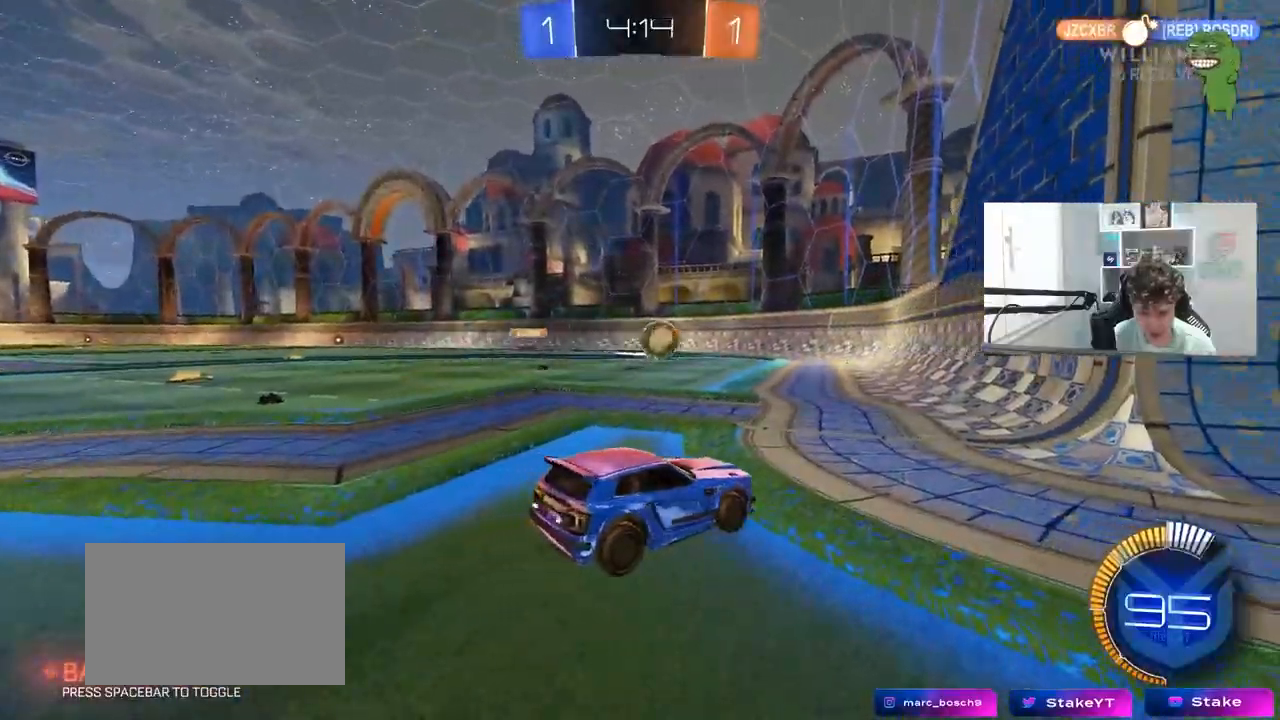
{"keys": ["d", "shift", "w"], "mouse": [], "mouse_move": "still", "events": [[17, "d", "down"], [17, "w", "down"], [100, "d", "up"], [250, "d", "down"], [400, "w", "up"], [433, "shift", "down"], [433, "w", "down"]]}
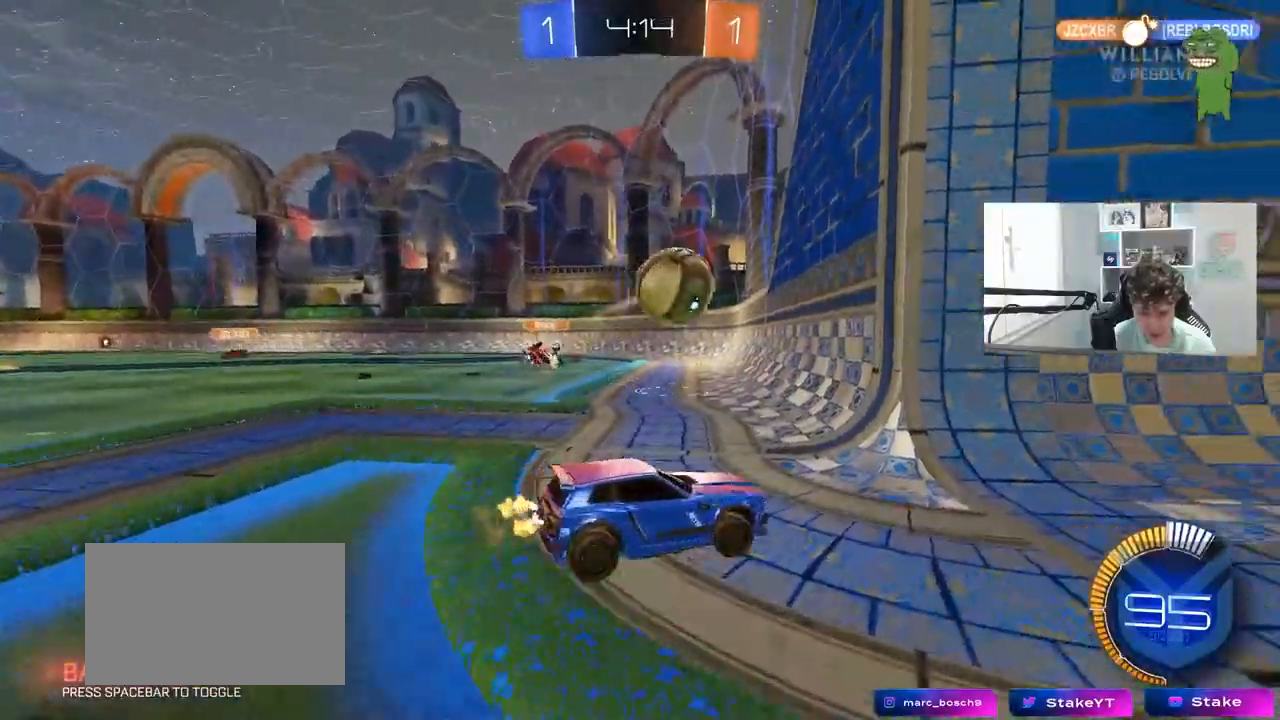
{"keys": ["d", "w"], "mouse": ["left"], "mouse_move": "still", "events": [[83, "shift", "up"], [317, "mouse_left", "down"]]}
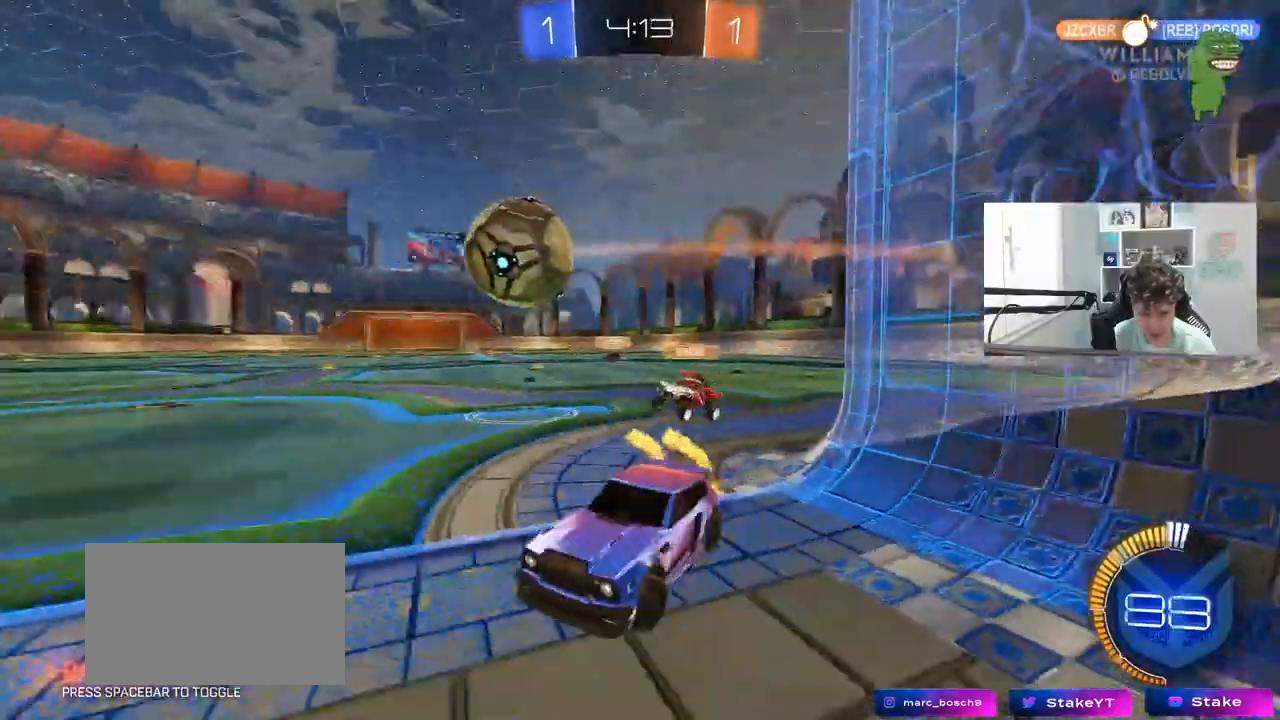
{"keys": ["d", "w"], "mouse": [], "mouse_move": "still", "events": [[50, "a", "down"], [50, "d", "up"], [50, "mouse_left", "up"], [50, "w", "up"], [100, "s", "down"], [233, "s", "up"], [283, "a", "up"], [333, "d", "down"], [367, "w", "down"]]}
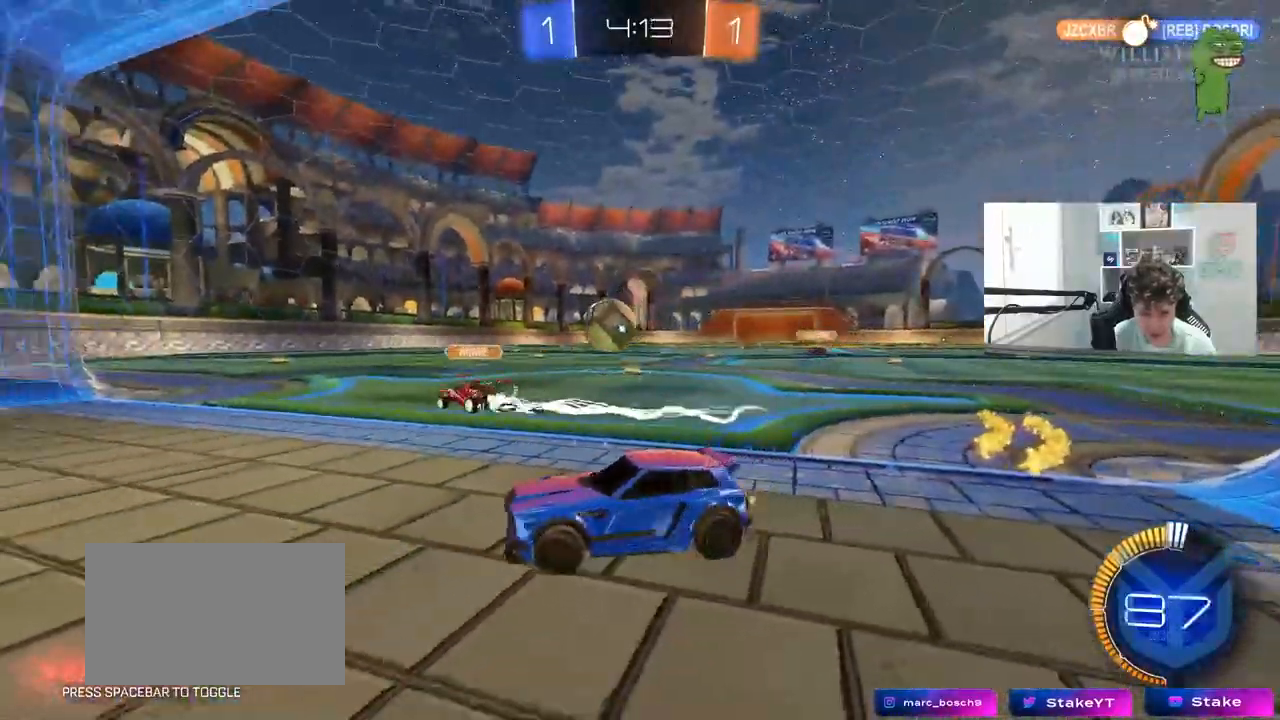
{"keys": ["w"], "mouse": [], "mouse_move": "still", "events": [[117, "d", "up"]]}
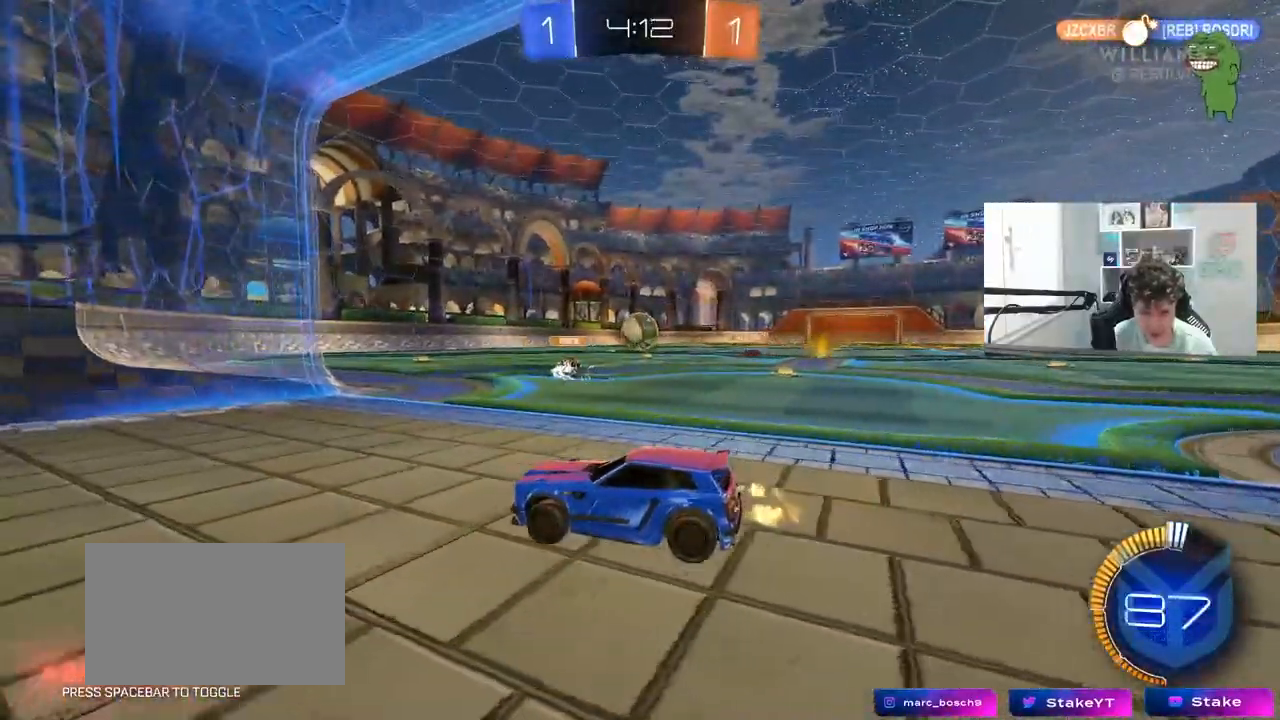
{"keys": ["d"], "mouse": [], "mouse_move": "still", "events": [[83, "d", "down"], [117, "shift", "down"], [350, "shift", "up"], [350, "w", "up"]]}
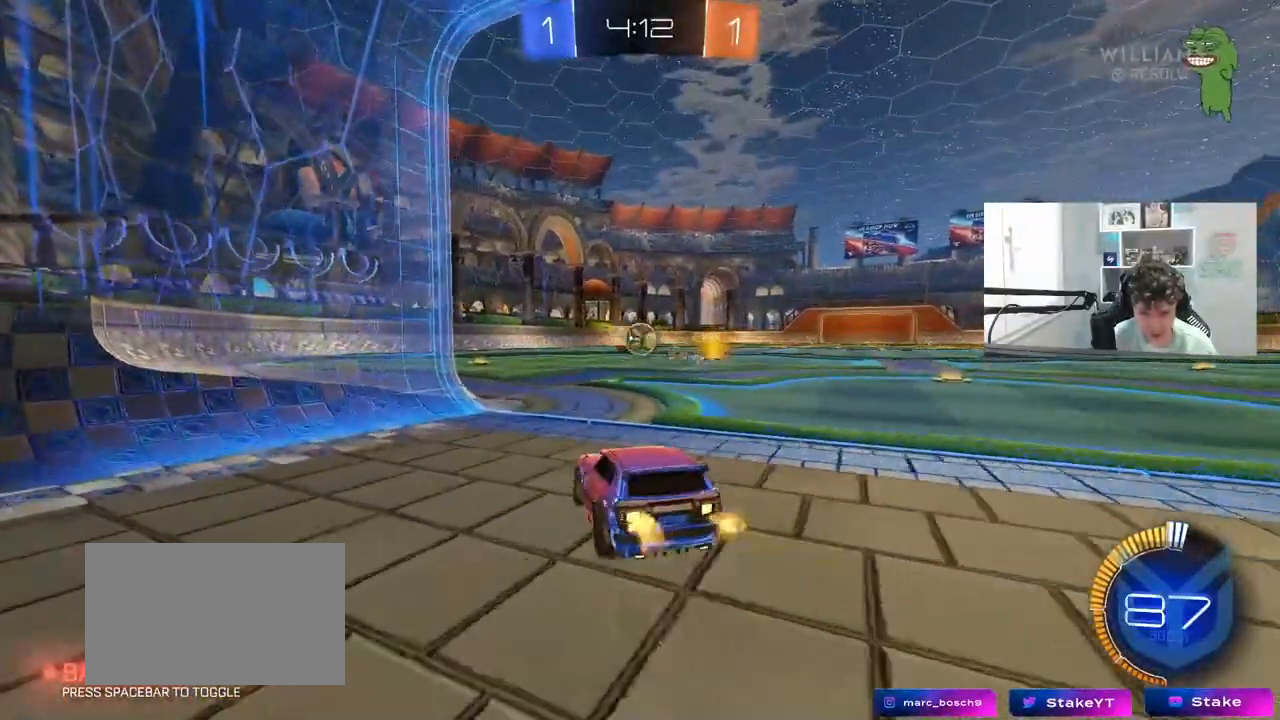
{"keys": [], "mouse": [], "mouse_move": "still", "events": [[50, "d", "up"], [183, "w", "down"], [233, "a", "down"], [367, "a", "up"], [467, "w", "up"]]}
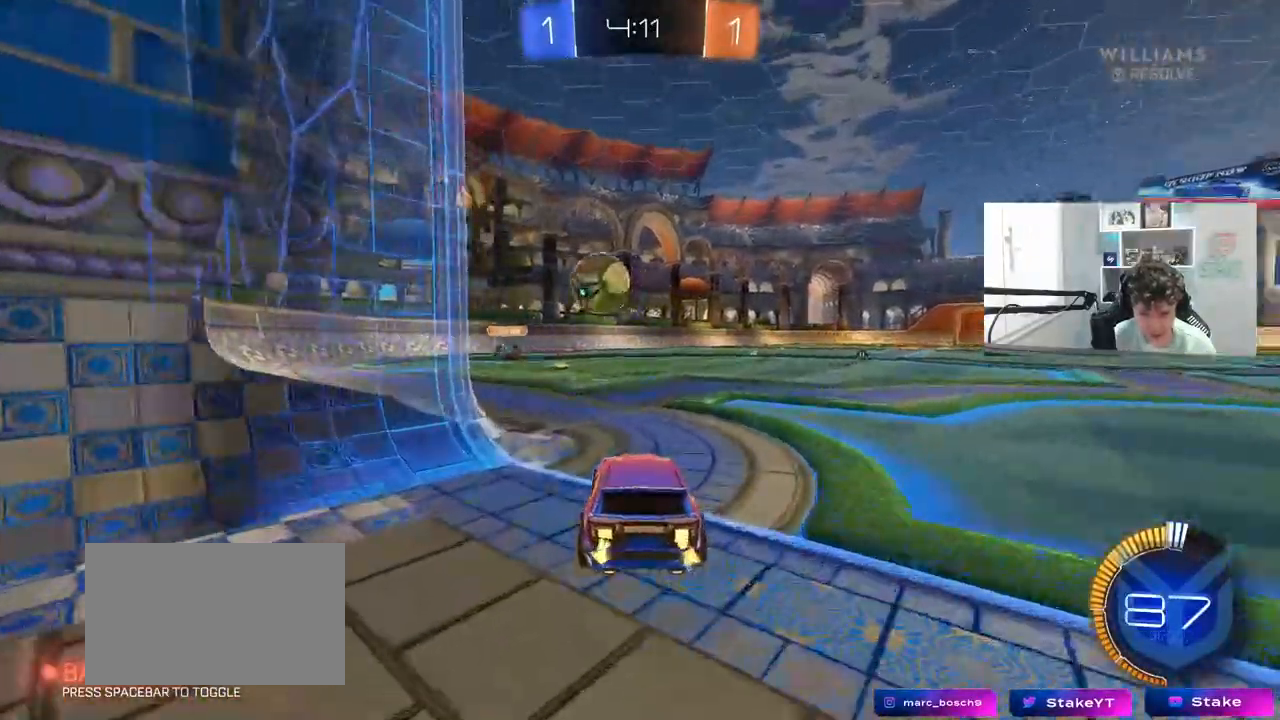
{"keys": ["w"], "mouse": [], "mouse_move": "still", "events": [[17, "a", "down"], [200, "w", "down"], [250, "a", "up"]]}
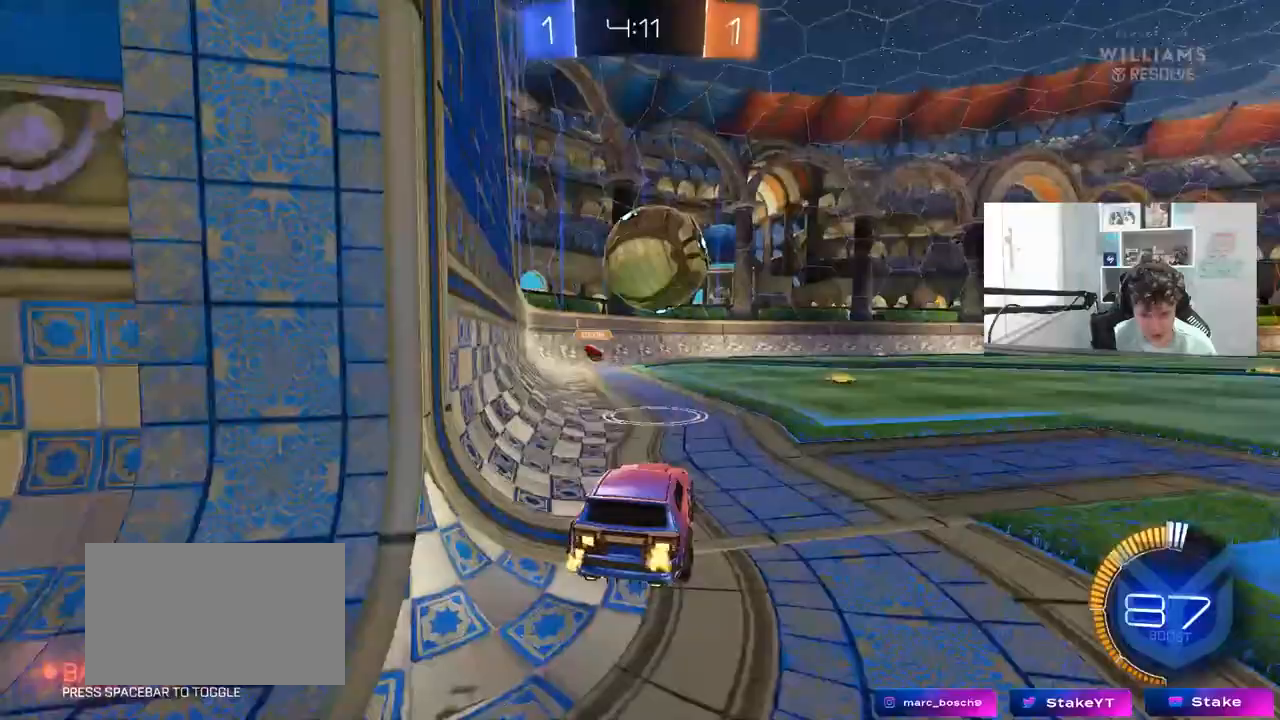
{"keys": ["d"], "mouse": [], "mouse_move": "still", "events": [[100, "d", "down"], [167, "mouse_left", "down"], [317, "d", "up"], [400, "mouse_left", "up"], [500, "d", "down"], [500, "w", "up"]]}